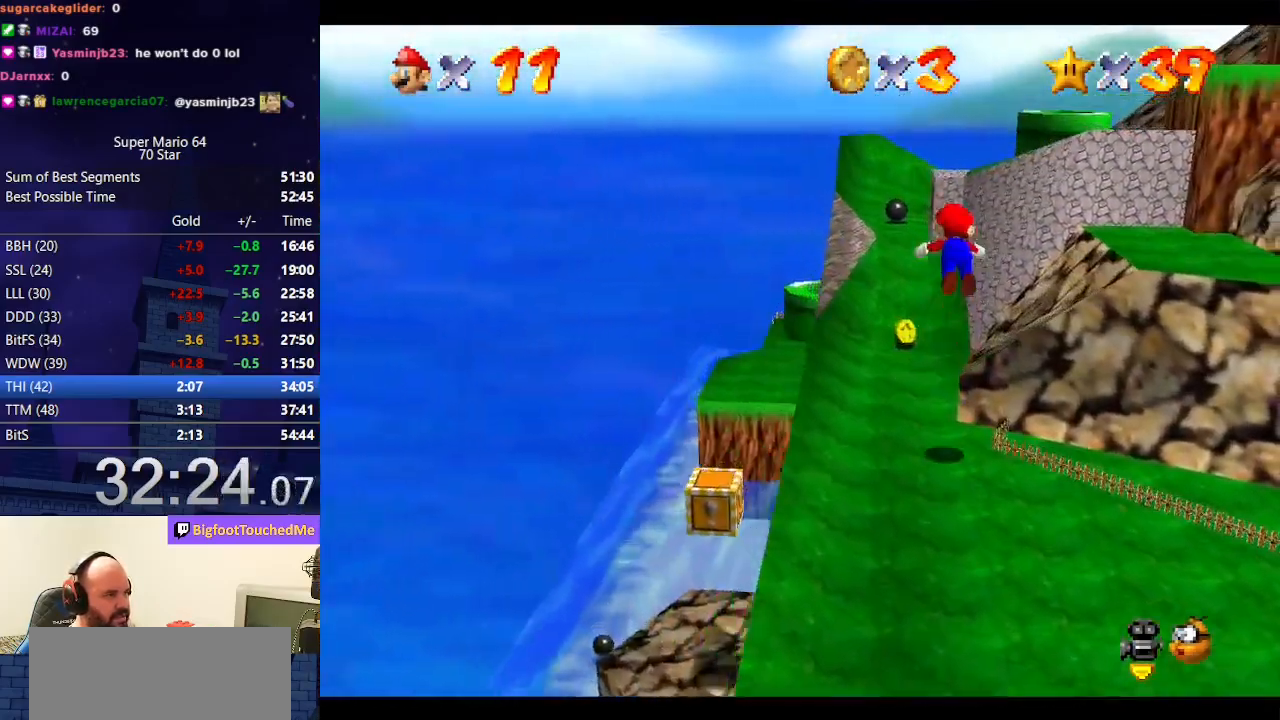
Gameplay with a controller (Nintendo layout); each line is a JSON object with the inputs held at the frame after it. "events" lists button and stick changes between this image and that frame as [ms after this image, input, new state], when the widget could be followed in between. Not read: L3 R3.
{"buttons": [], "left_stick": "left", "events": [[33, "B", "up"], [67, "A", "up"], [200, "C_LEFT", "down"], [333, "C_LEFT", "up"], [433, "left_stick", "left"]]}
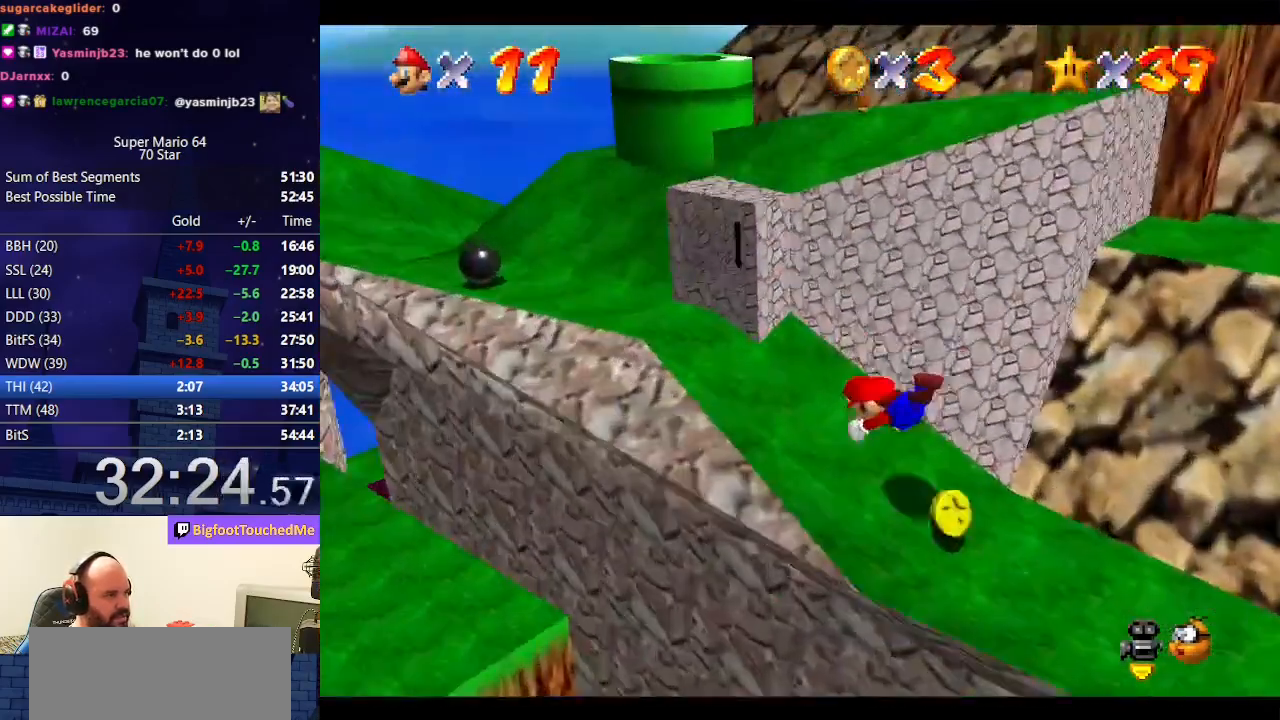
{"buttons": [], "left_stick": "right", "events": [[133, "A", "down"], [133, "B", "down"], [233, "left_stick", "up-left"], [267, "A", "up"], [267, "B", "up"], [467, "left_stick", "right"]]}
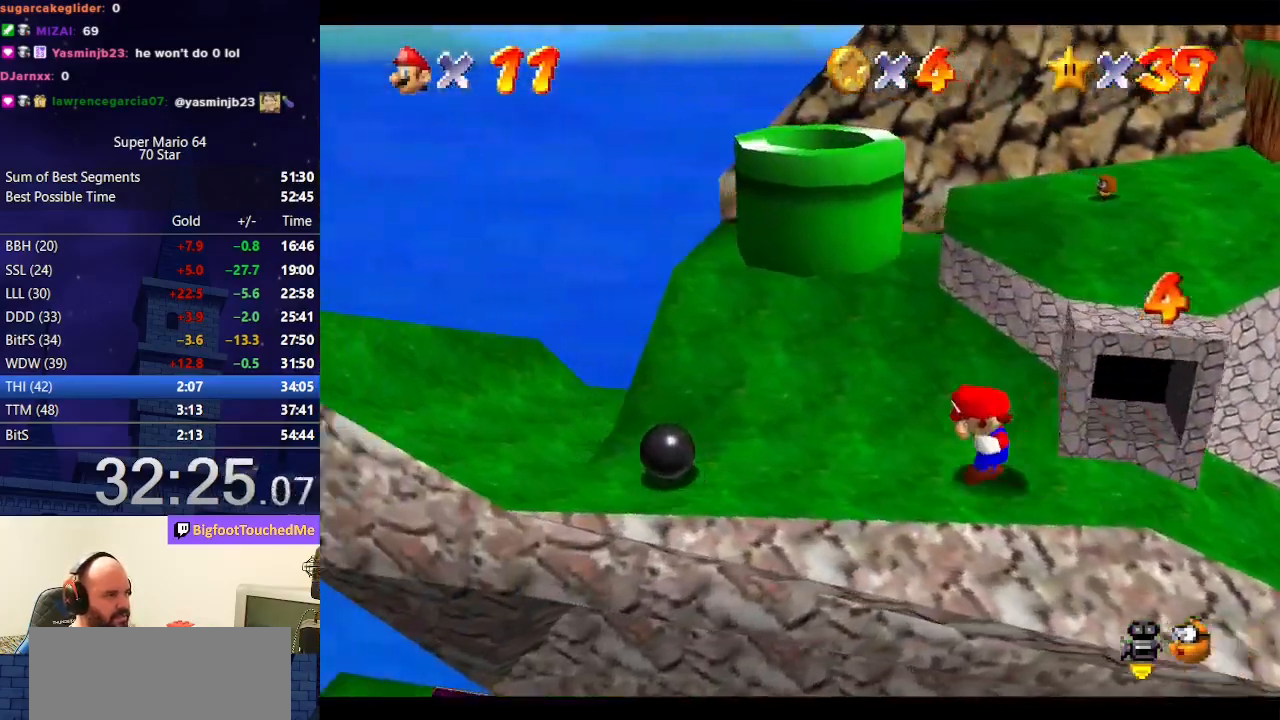
{"buttons": ["A"], "left_stick": "up-right", "events": [[167, "left_stick", "up-right"], [400, "A", "down"]]}
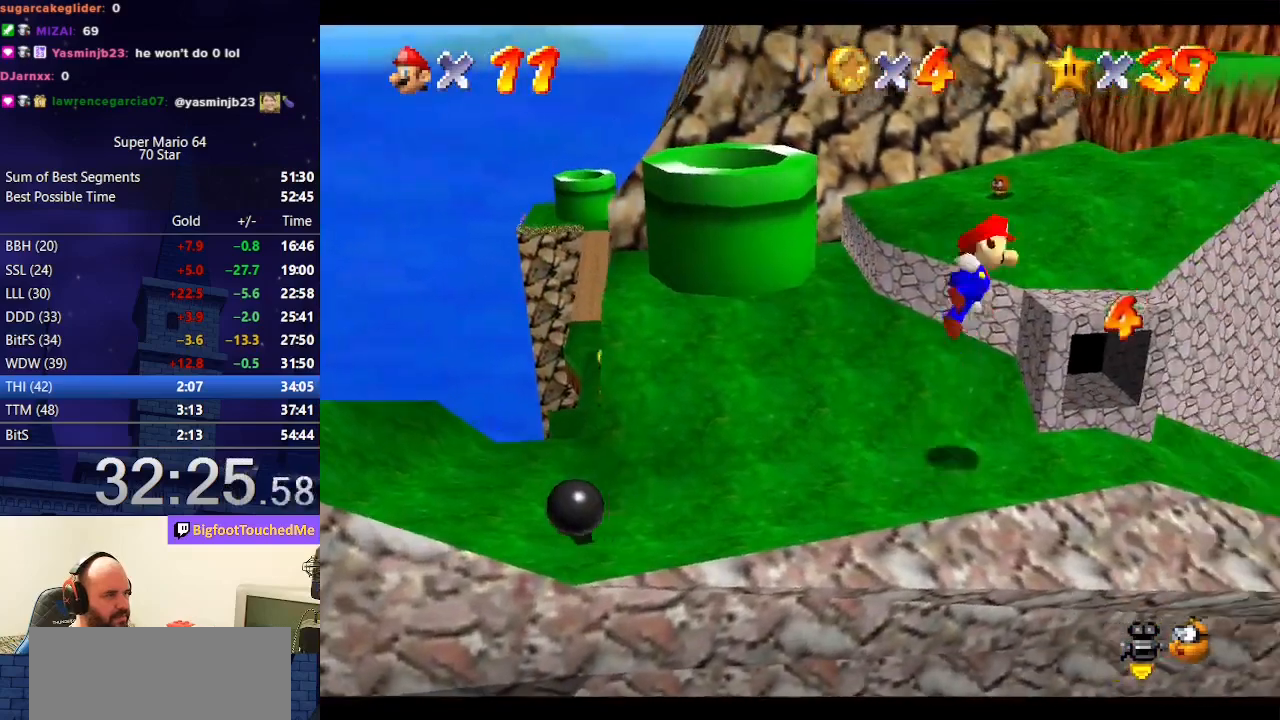
{"buttons": [], "left_stick": "up", "events": [[133, "left_stick", "up"], [200, "A", "up"]]}
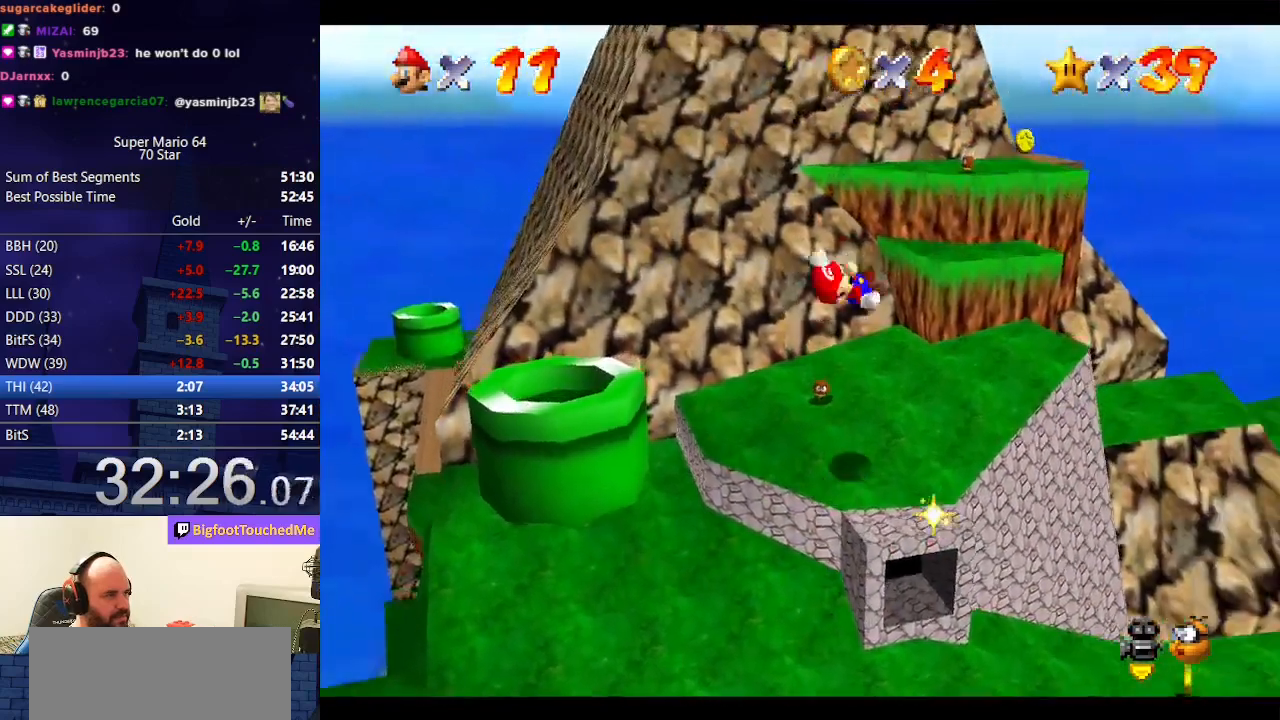
{"buttons": ["A"], "left_stick": "up-left", "events": [[333, "A", "down"], [433, "left_stick", "up-left"]]}
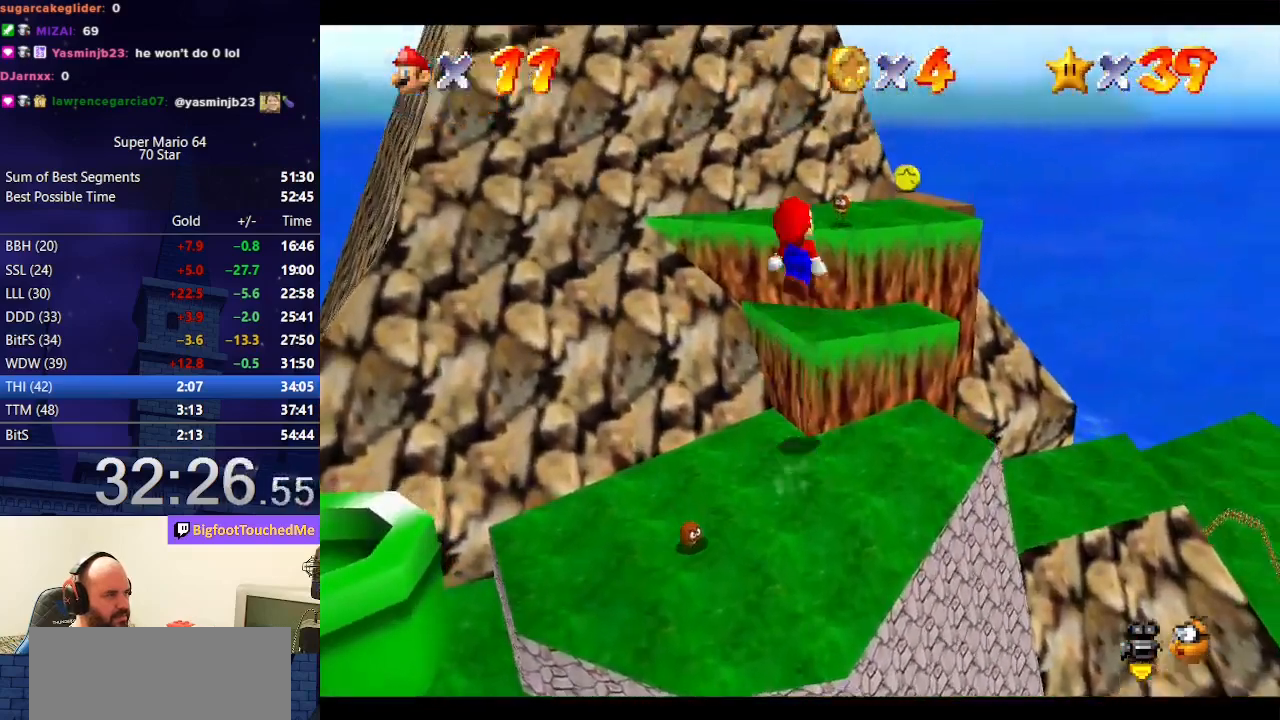
{"buttons": ["C_RIGHT"], "left_stick": "center", "events": [[233, "left_stick", "center"], [267, "A", "up"], [333, "left_stick", "down-left"], [367, "C_RIGHT", "down"], [500, "left_stick", "center"]]}
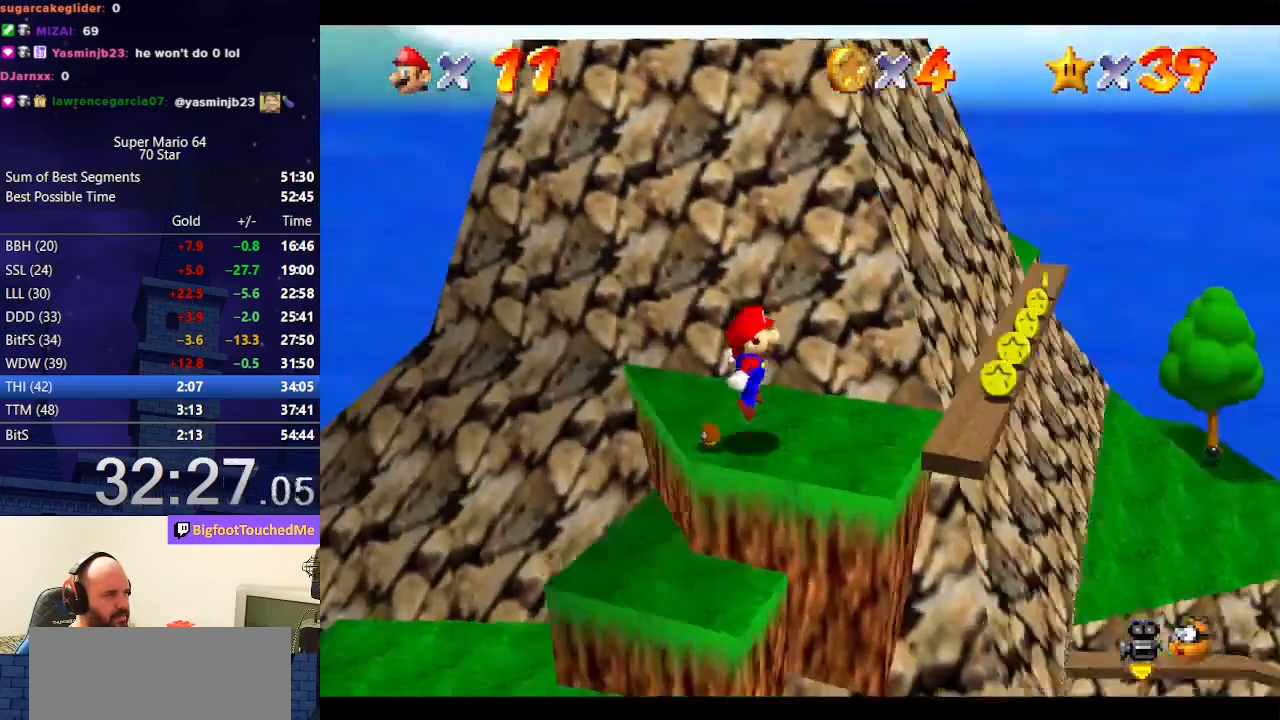
{"buttons": [], "left_stick": "down-right", "events": [[67, "C_RIGHT", "up"], [300, "left_stick", "right"], [400, "left_stick", "down-right"]]}
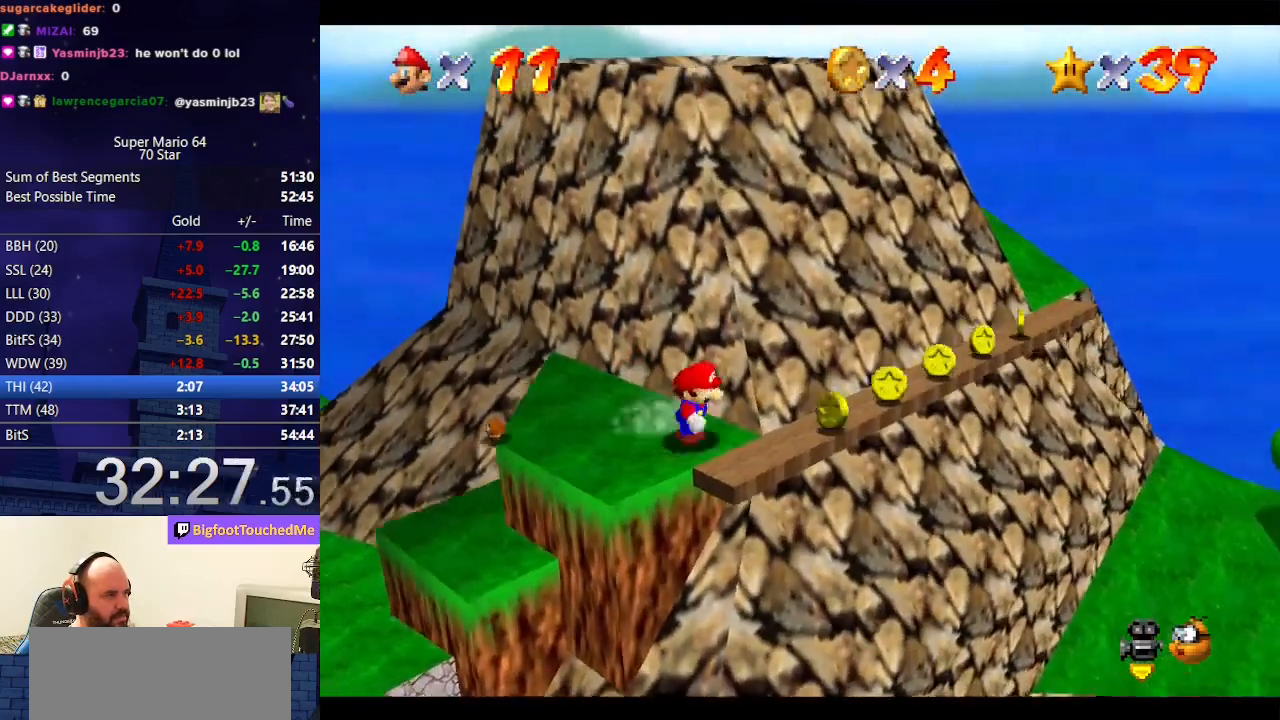
{"buttons": ["A"], "left_stick": "up-right", "events": [[133, "left_stick", "left"], [200, "left_stick", "up"], [233, "A", "down"], [267, "left_stick", "up-right"]]}
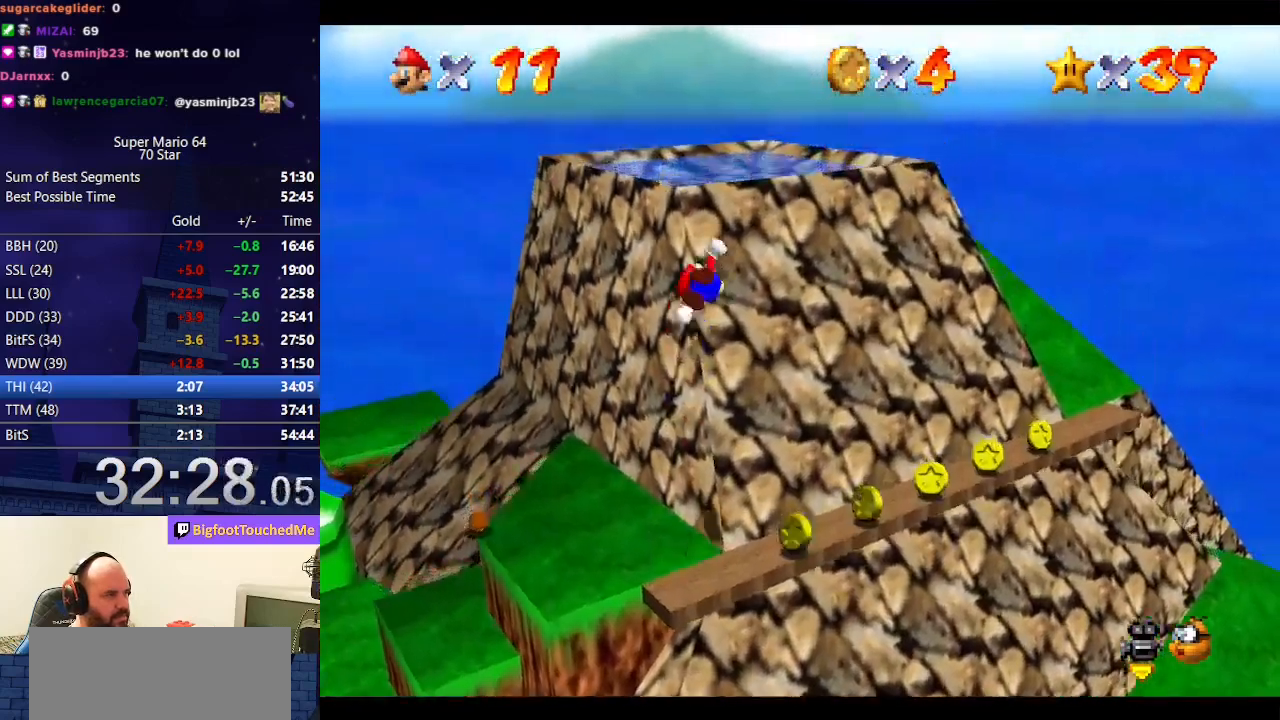
{"buttons": [], "left_stick": "up", "events": [[167, "left_stick", "up"], [300, "R1", "down"], [433, "A", "up"], [433, "R1", "up"]]}
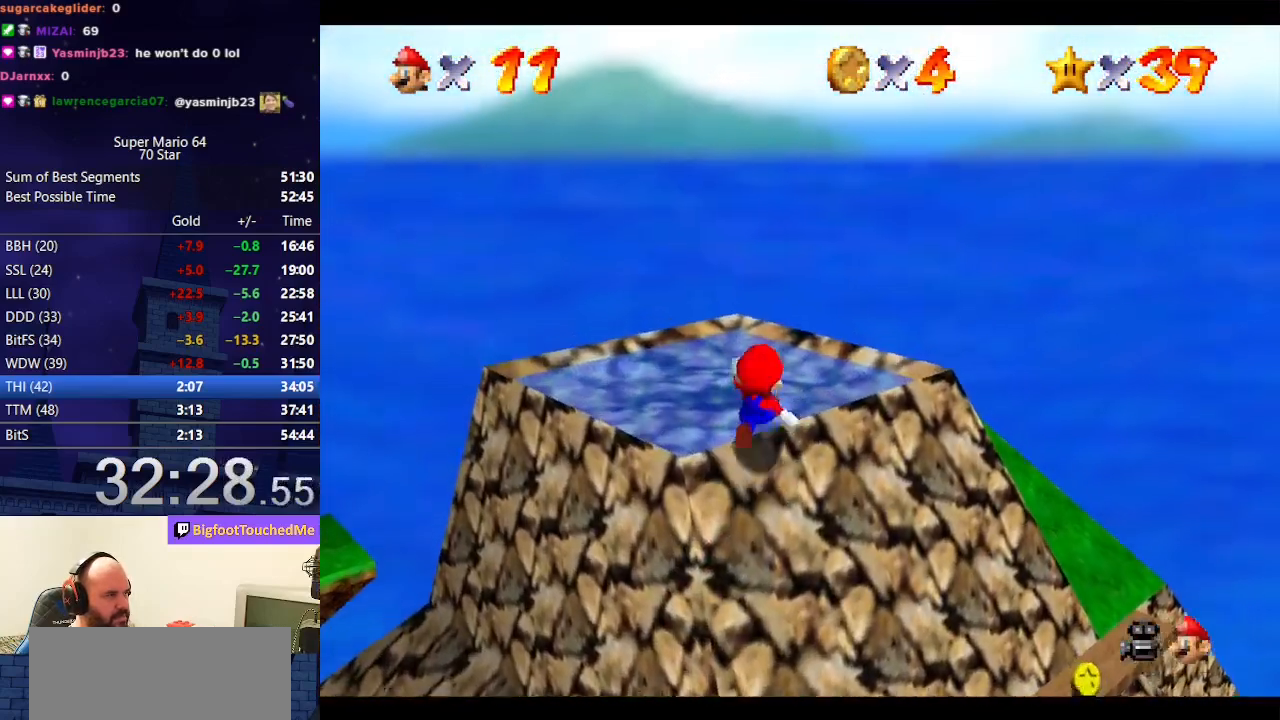
{"buttons": [], "left_stick": "up-left", "events": [[300, "left_stick", "up-left"]]}
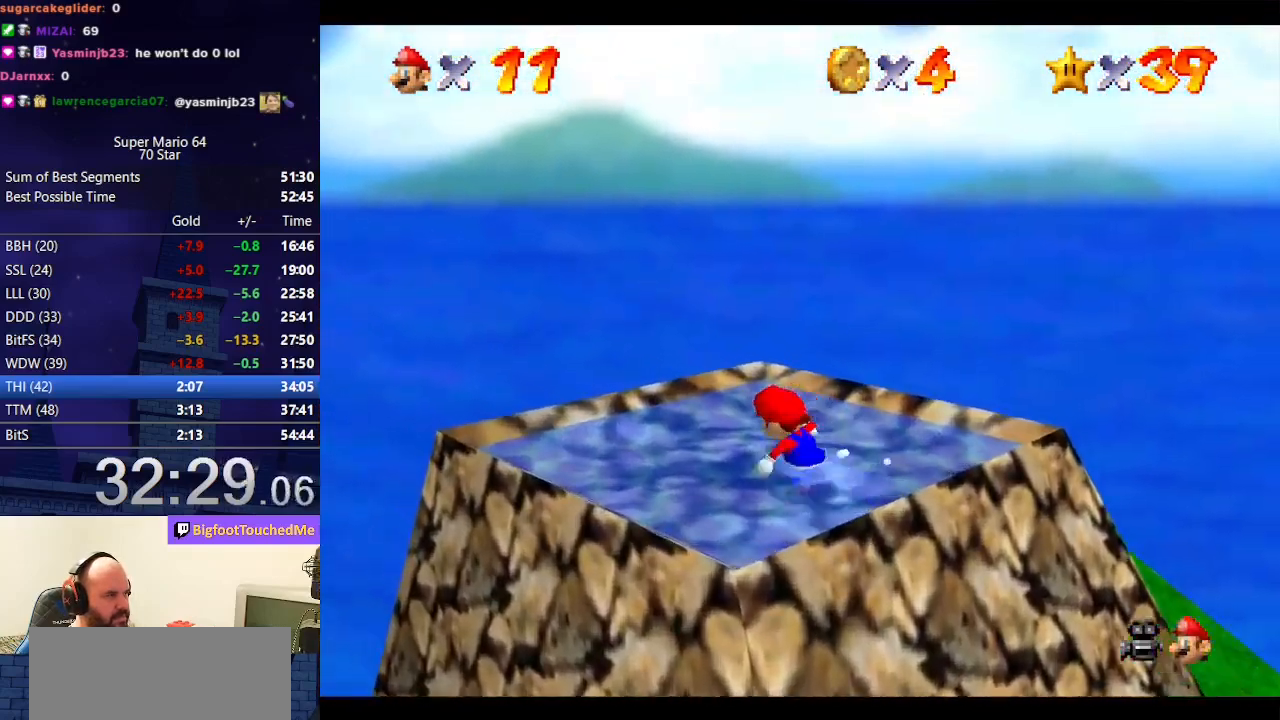
{"buttons": [], "left_stick": "center", "events": [[67, "left_stick", "center"]]}
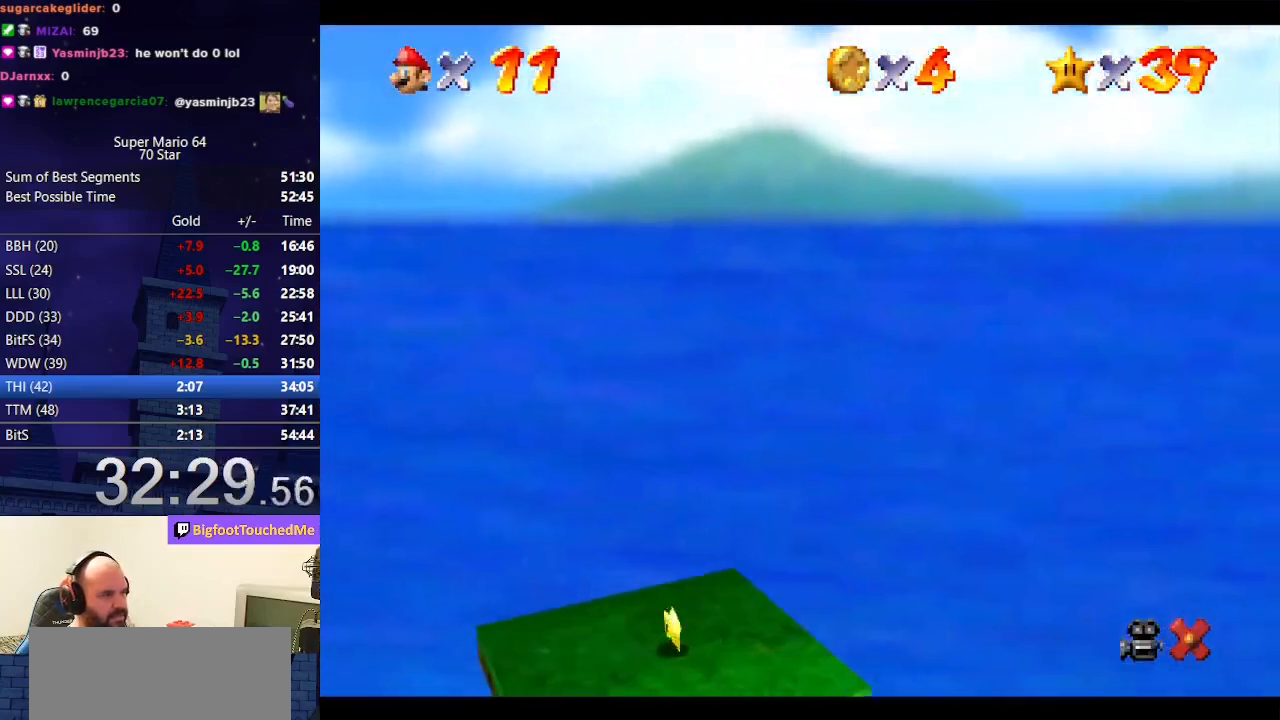
{"buttons": [], "left_stick": "center", "events": []}
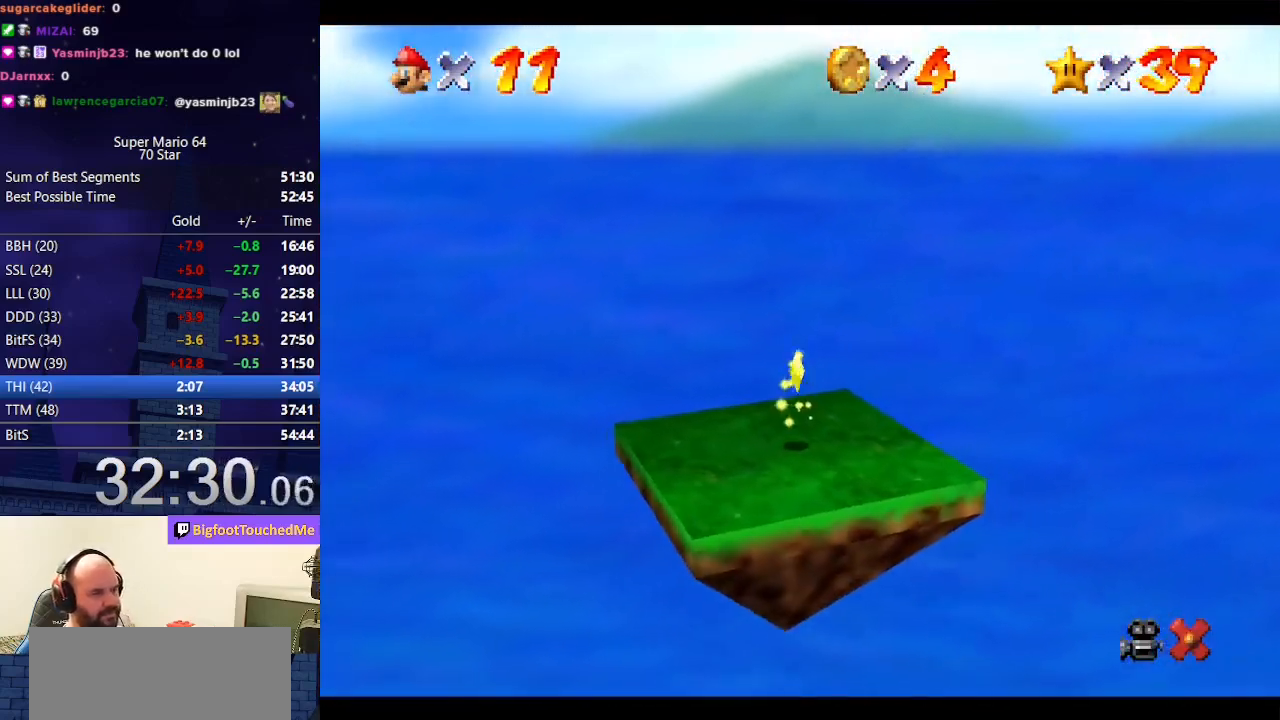
{"buttons": [], "left_stick": "center", "events": []}
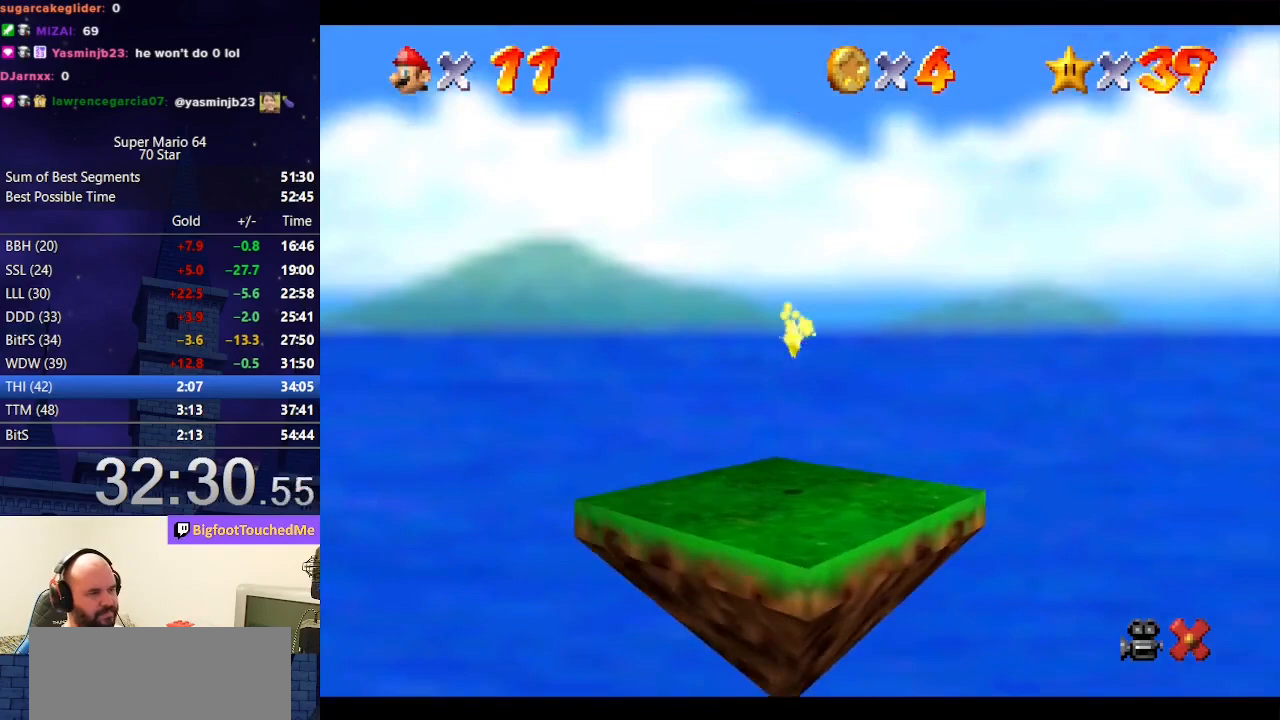
{"buttons": [], "left_stick": "center", "events": []}
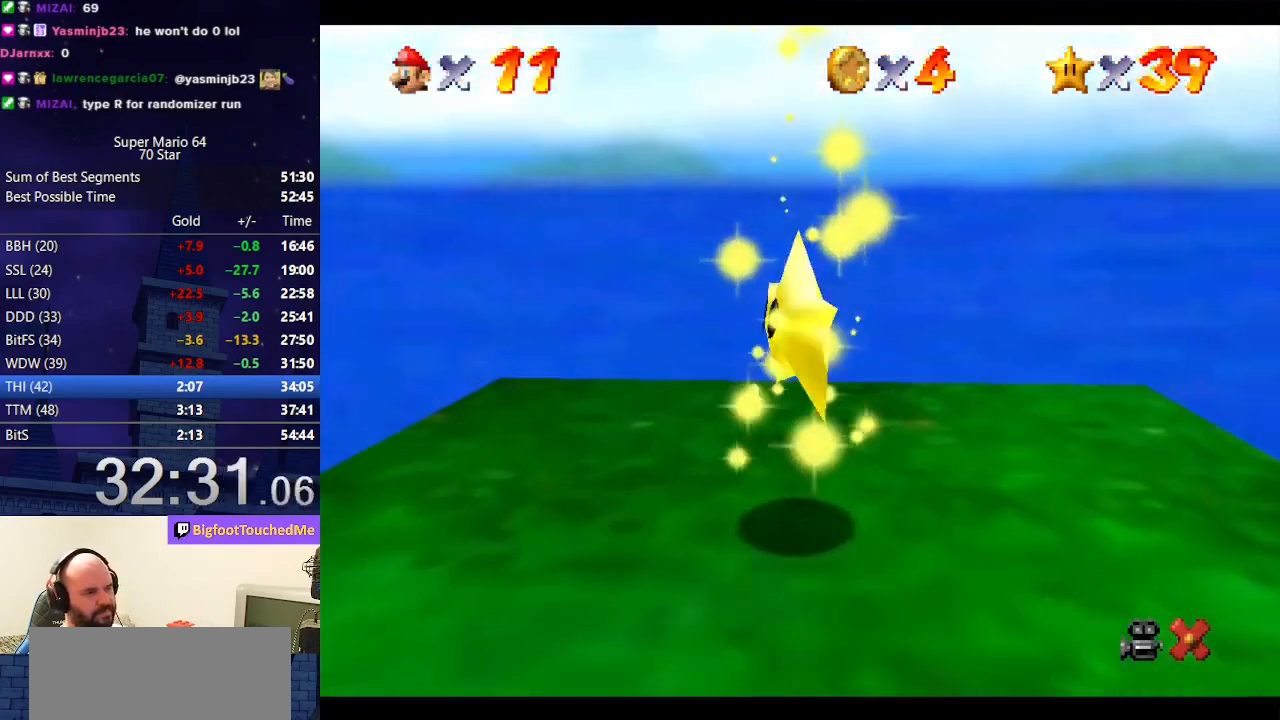
{"buttons": [], "left_stick": "center", "events": []}
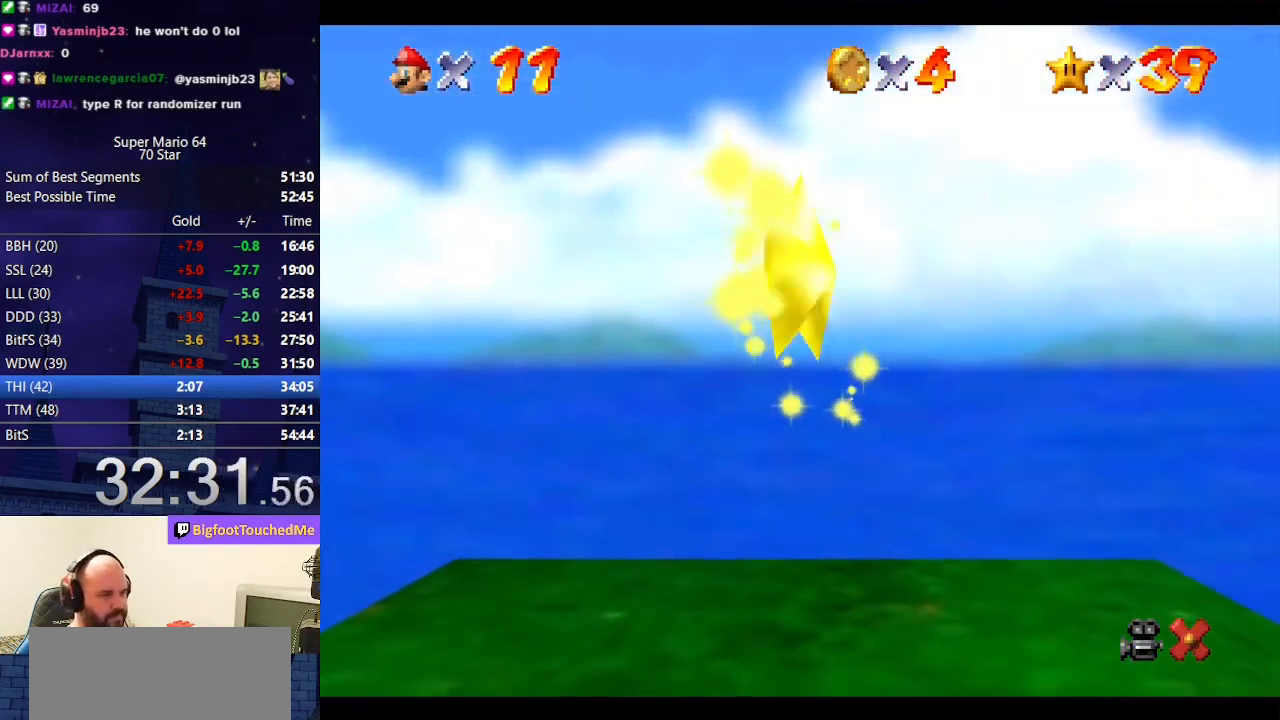
{"buttons": [], "left_stick": "center", "events": []}
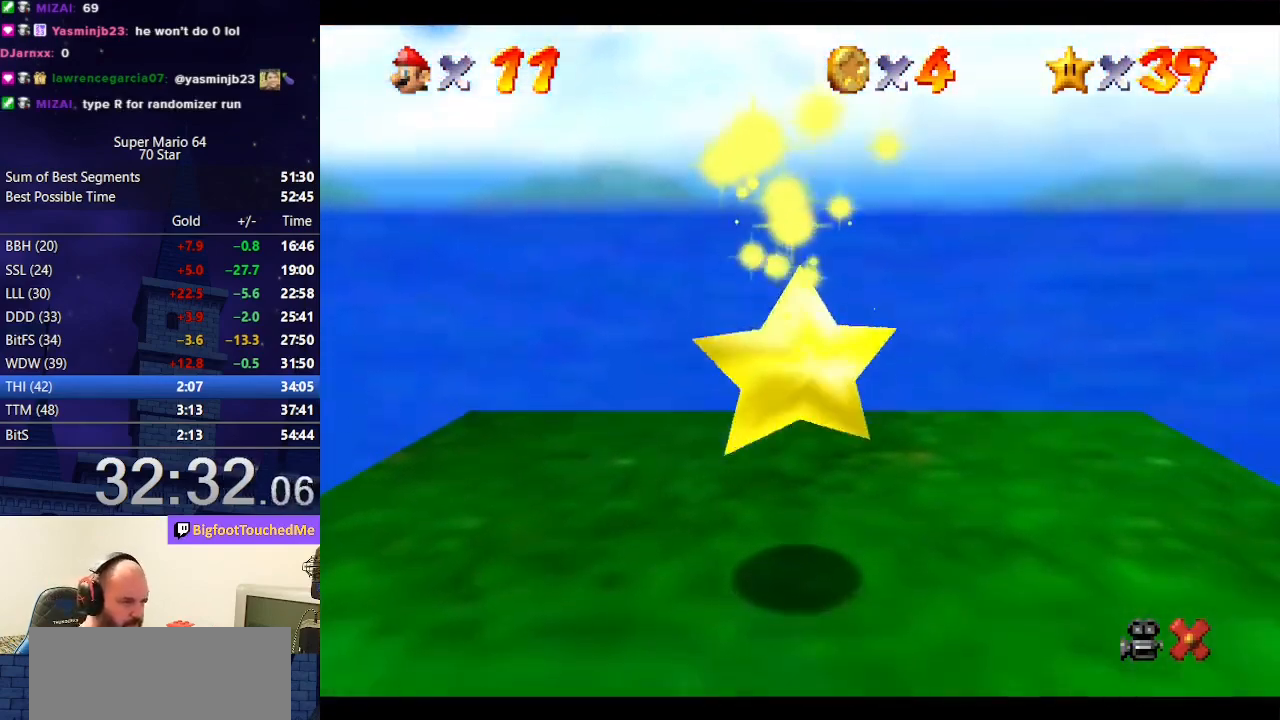
{"buttons": [], "left_stick": "center", "events": []}
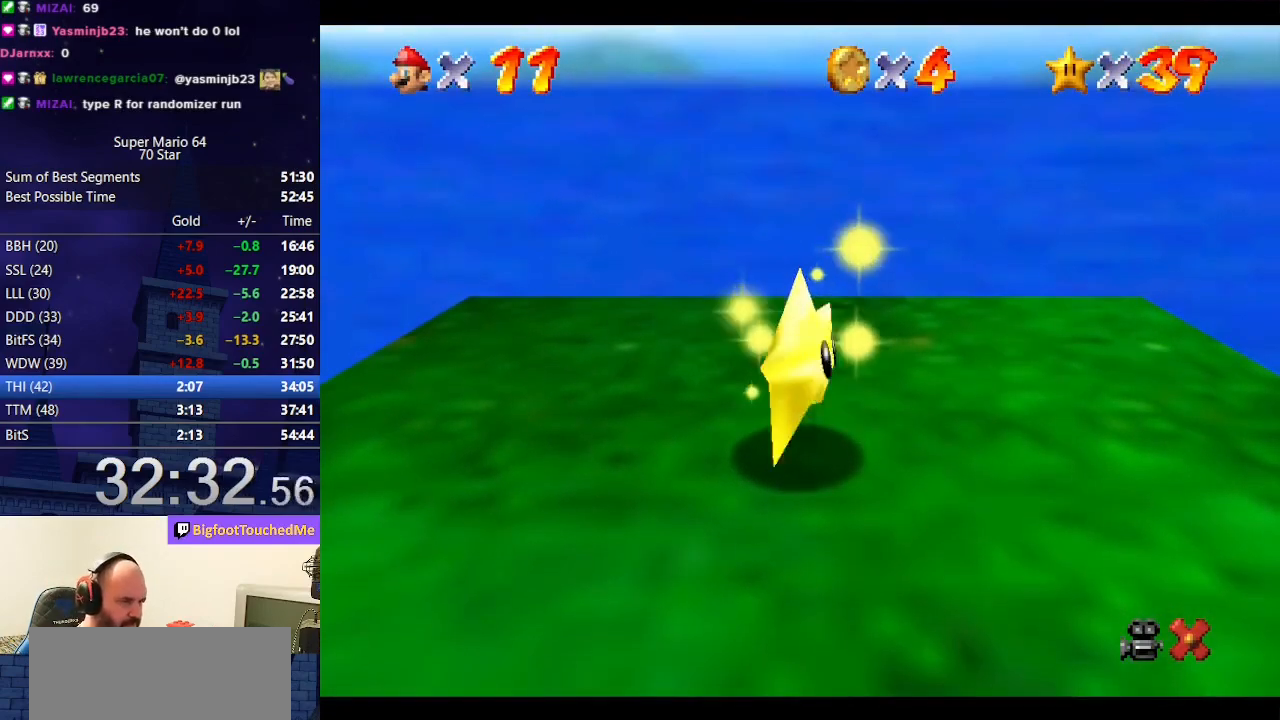
{"buttons": [], "left_stick": "center", "events": []}
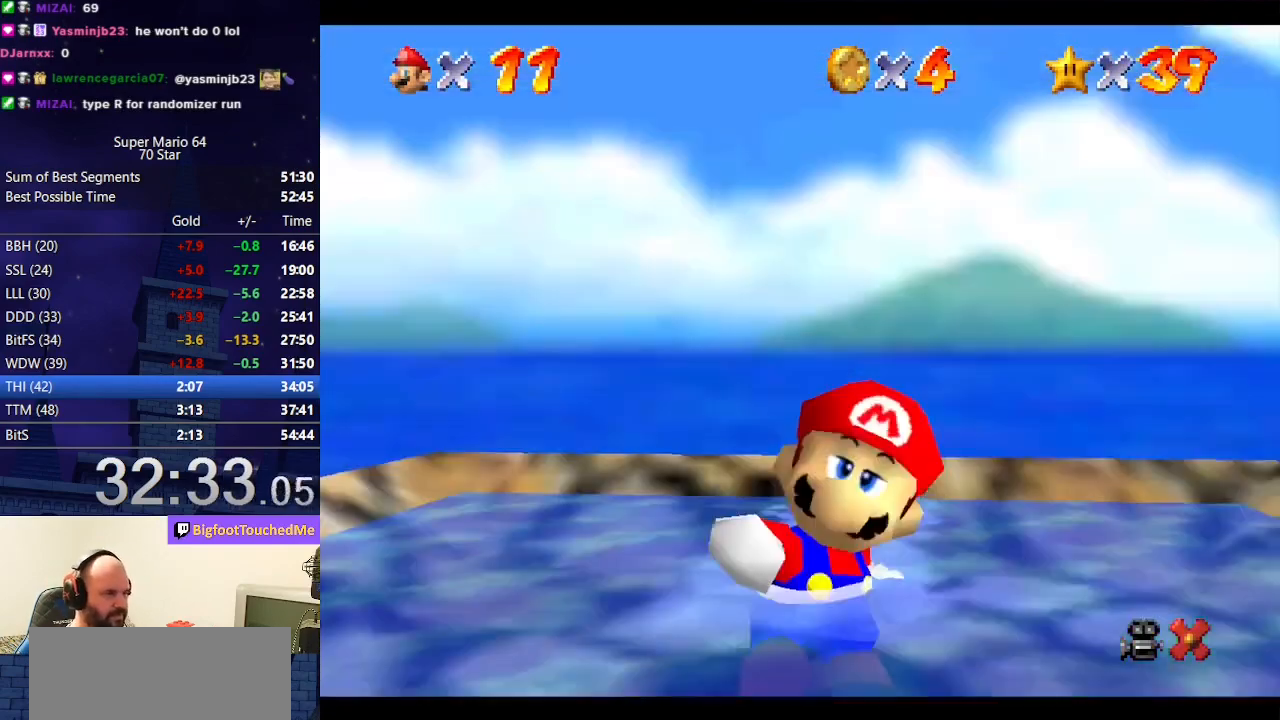
{"buttons": [], "left_stick": "center", "events": []}
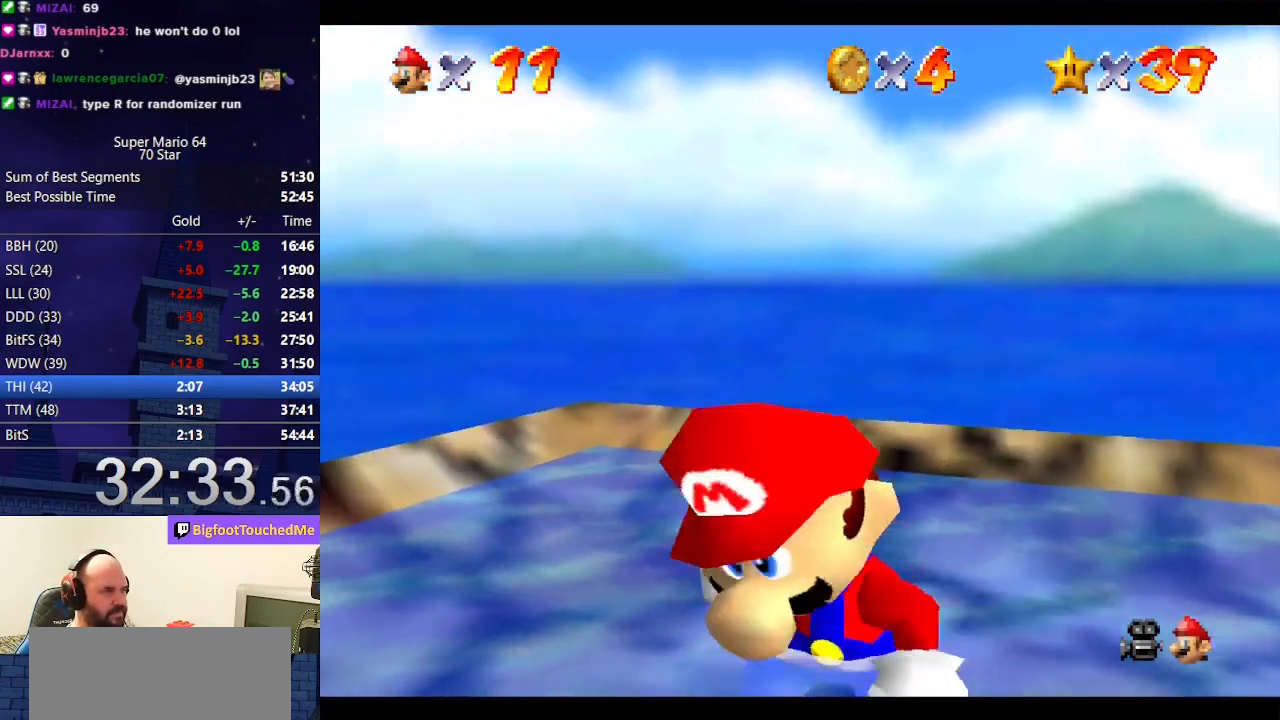
{"buttons": [], "left_stick": "center", "events": []}
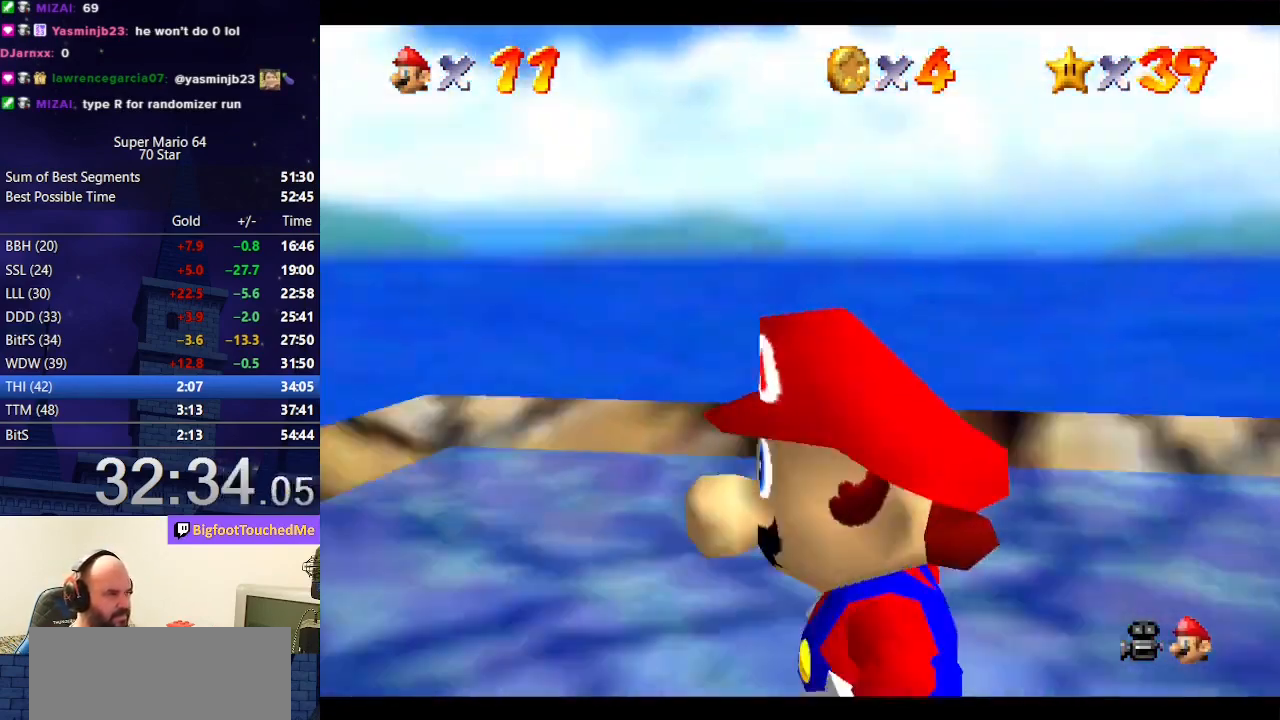
{"buttons": [], "left_stick": "up-left", "events": [[500, "left_stick", "up-left"]]}
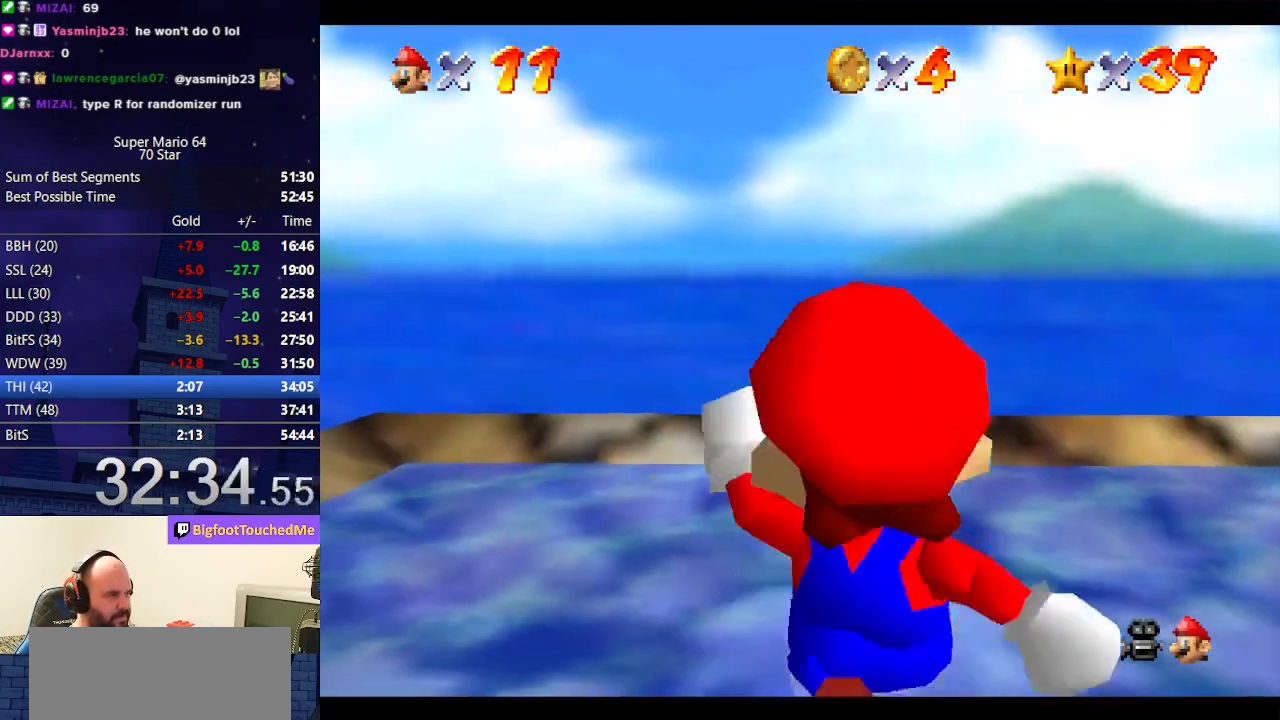
{"buttons": [], "left_stick": "up", "events": [[300, "left_stick", "up"]]}
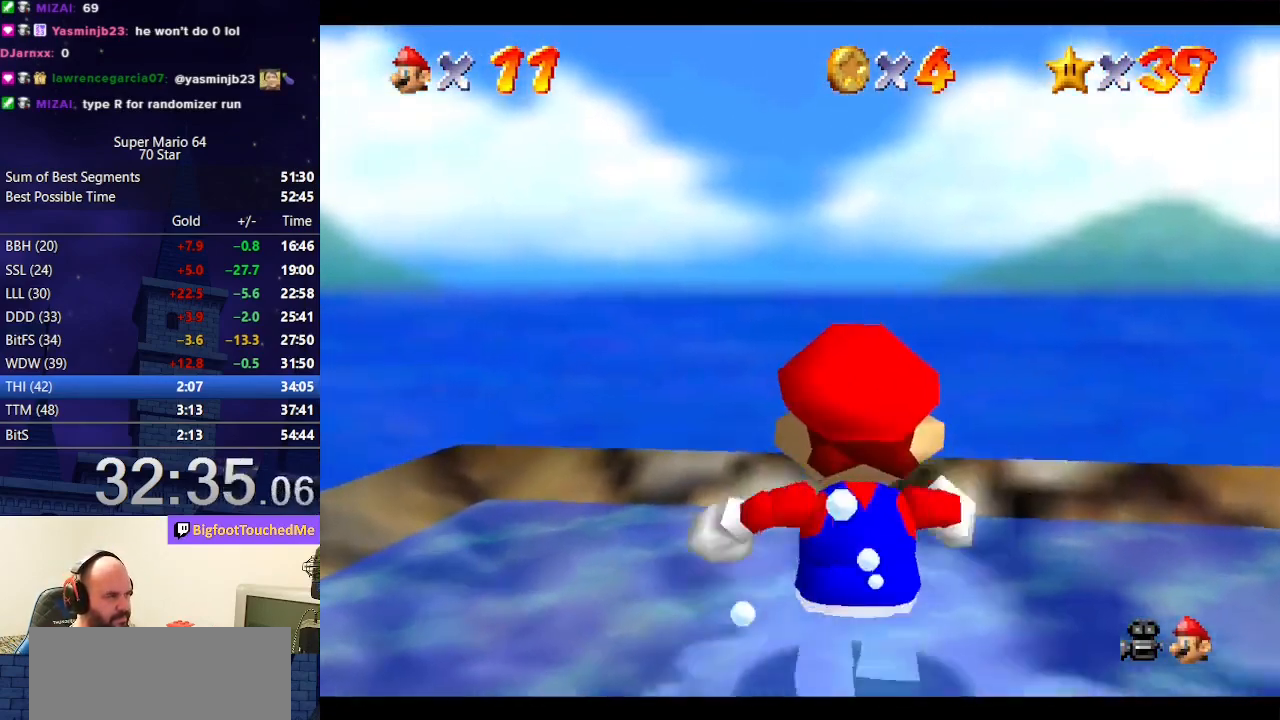
{"buttons": [], "left_stick": "up", "events": []}
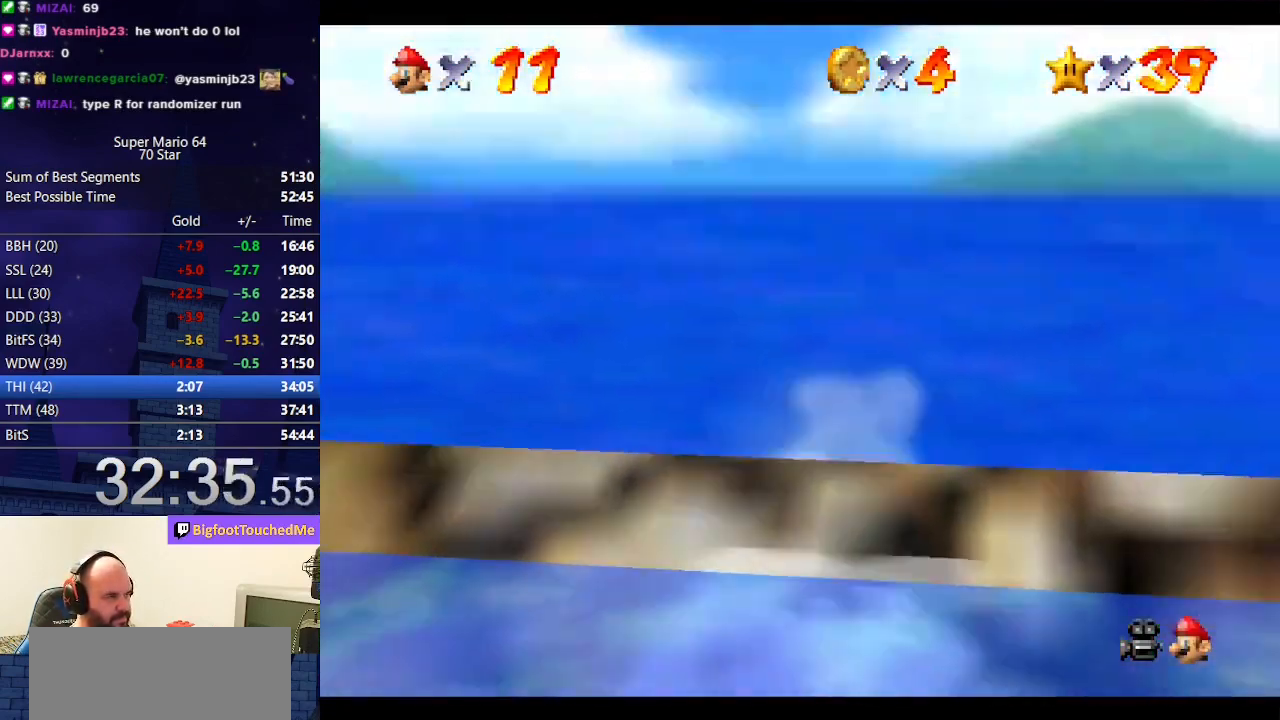
{"buttons": [], "left_stick": "up", "events": []}
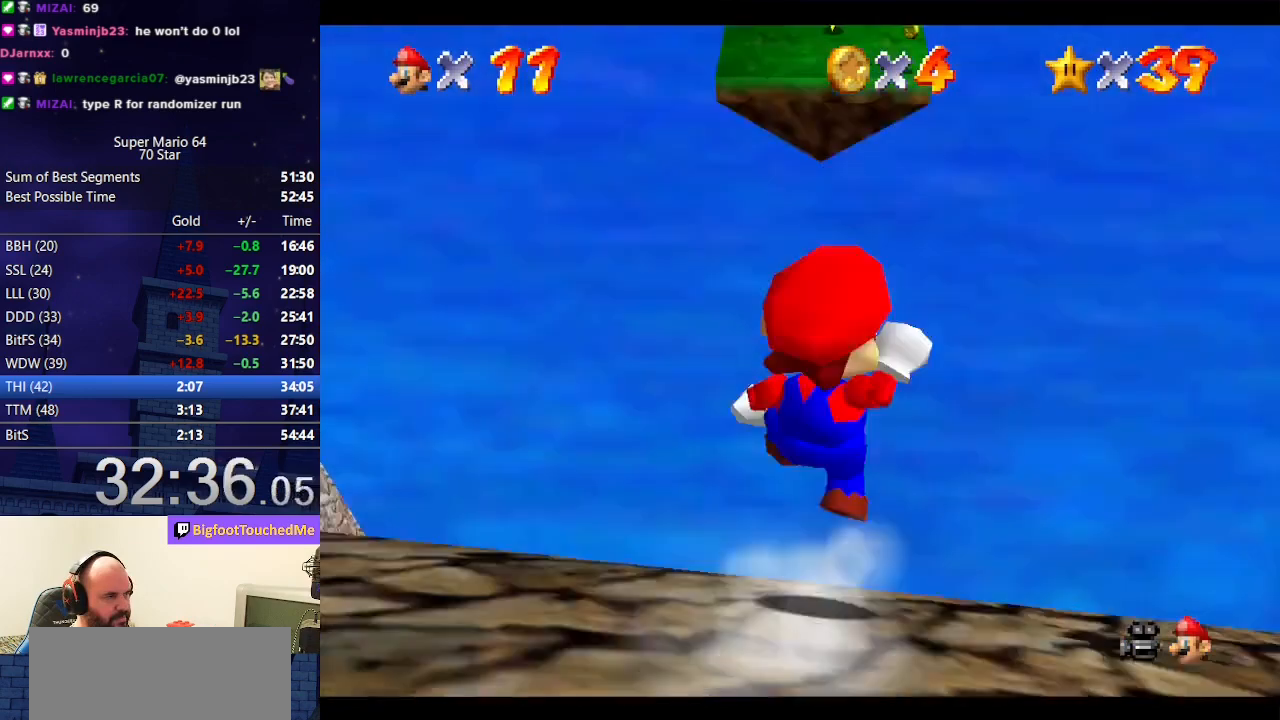
{"buttons": ["A"], "left_stick": "up", "events": [[33, "A", "down"]]}
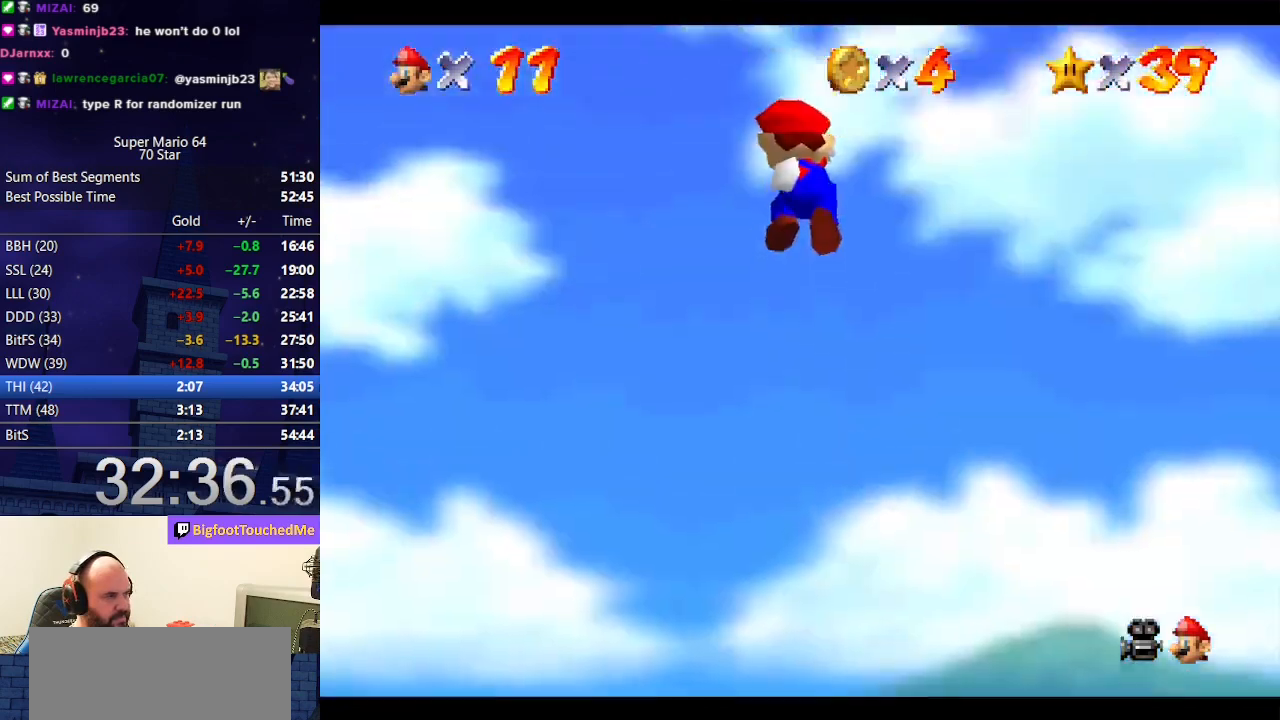
{"buttons": ["A"], "left_stick": "up", "events": []}
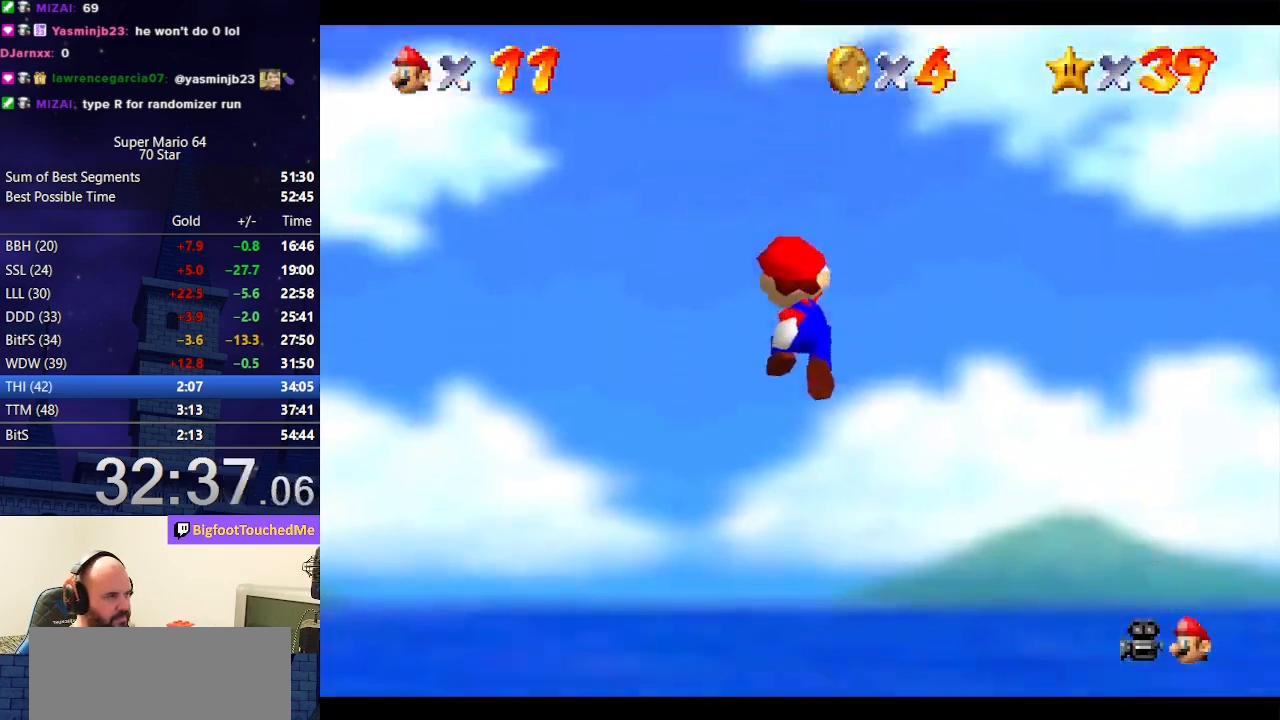
{"buttons": [], "left_stick": "up", "events": [[367, "A", "up"]]}
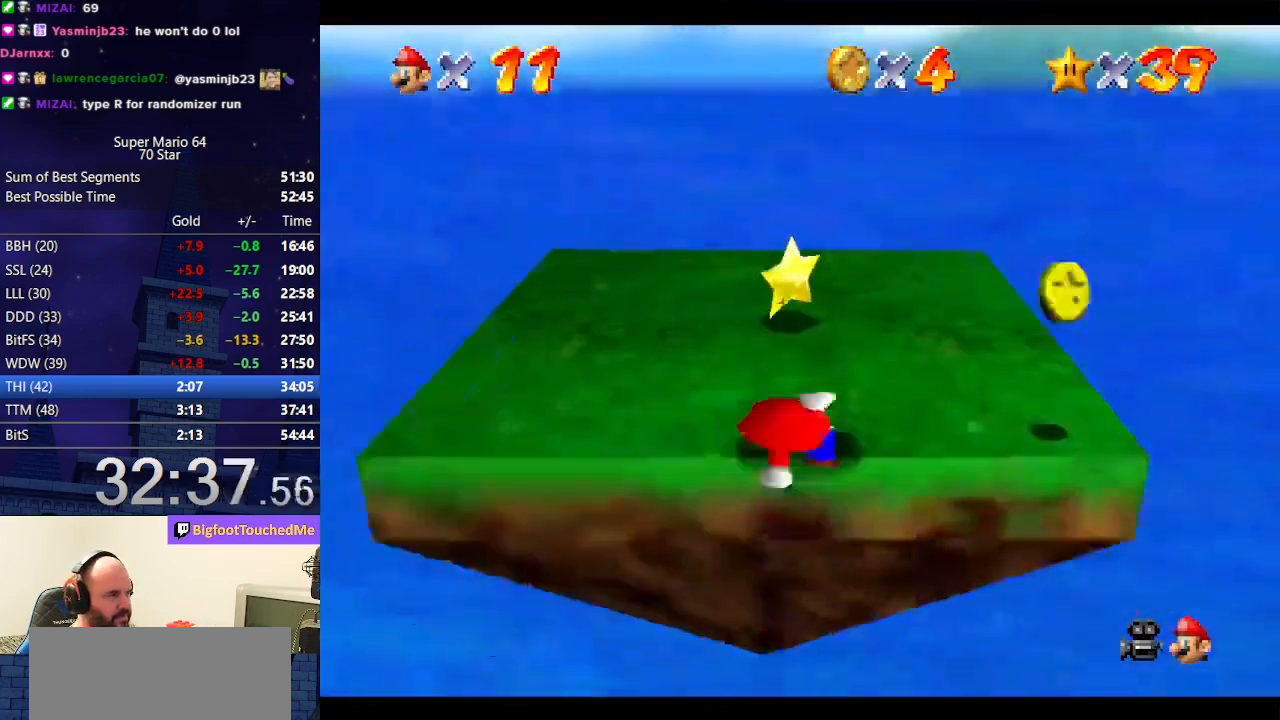
{"buttons": [], "left_stick": "center", "events": [[433, "left_stick", "center"]]}